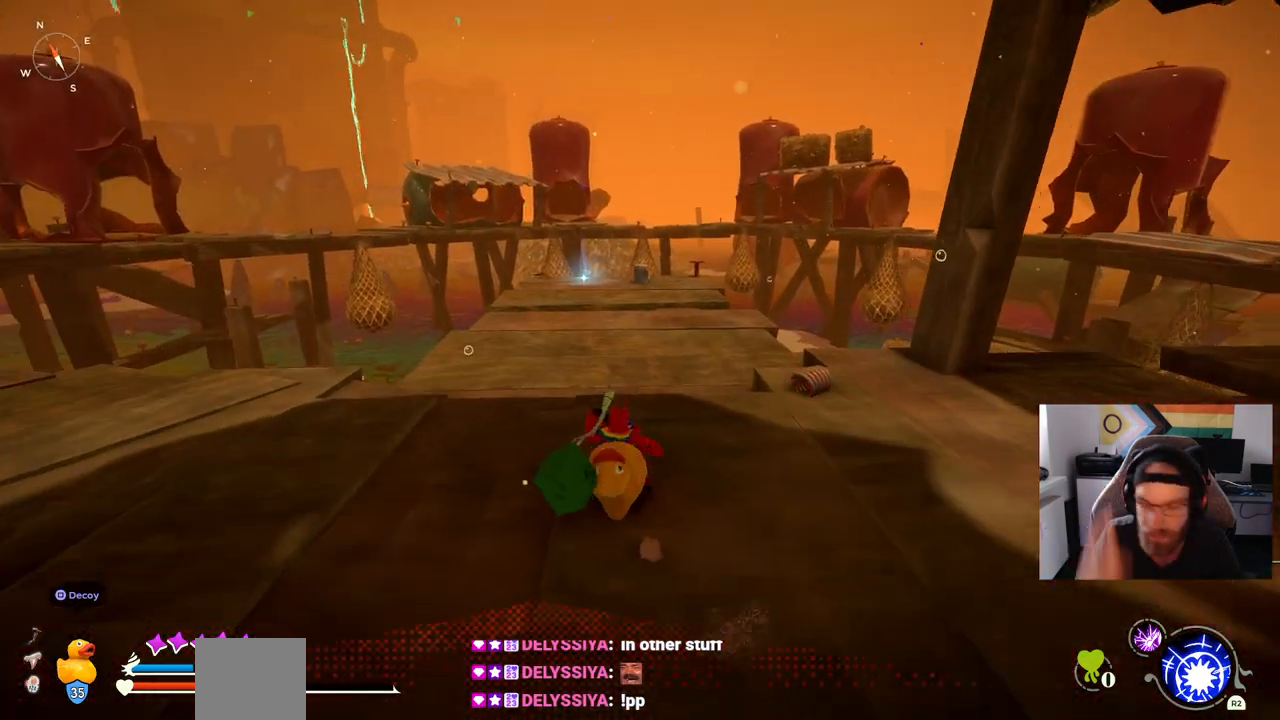
Gameplay with a controller (PlayStation layout); each line is a JSON object with the inputs held at the frame after it (dt_ms = milliseconds from this image to that frame). "events" lists button and stick changes between this image and that frame as [ms after this image, input, new state], when the widget could be followed in between. Not read: CIRCLE L1 R1.
{"dt_ms": 500, "buttons": [], "left_stick": "up", "right_stick": "center", "events": []}
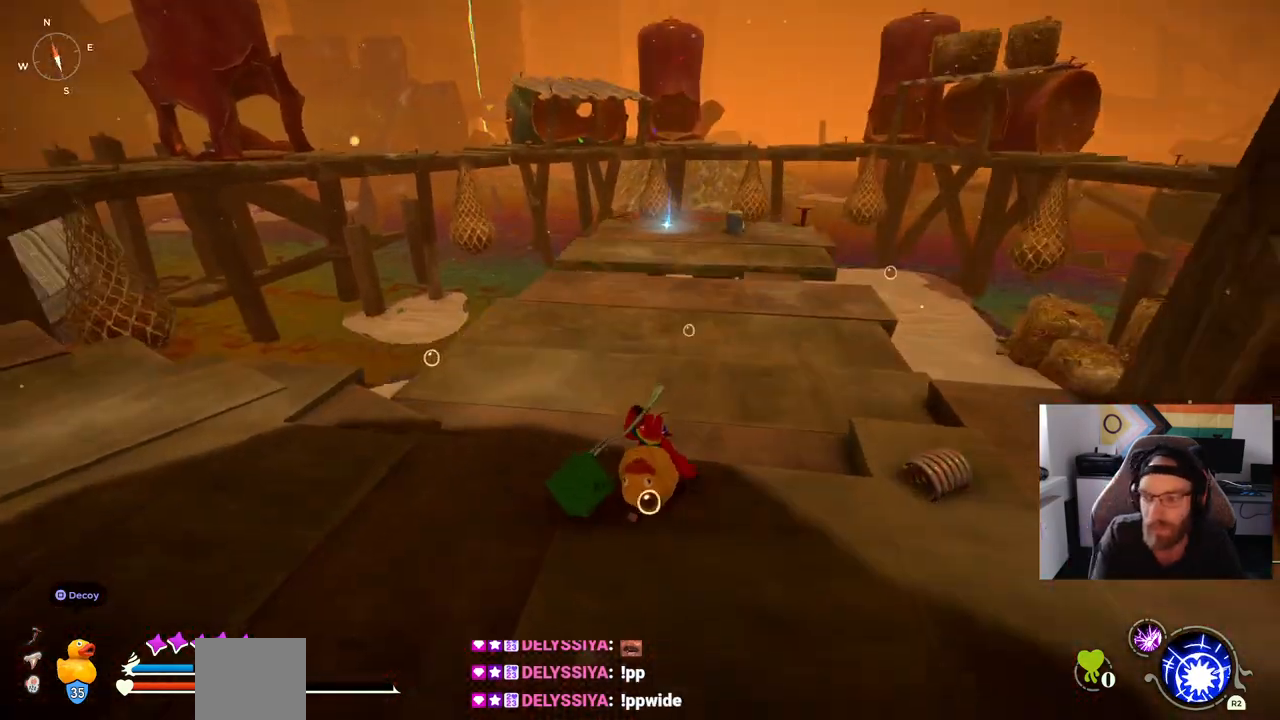
{"dt_ms": 500, "buttons": [], "left_stick": "up", "right_stick": "center", "events": []}
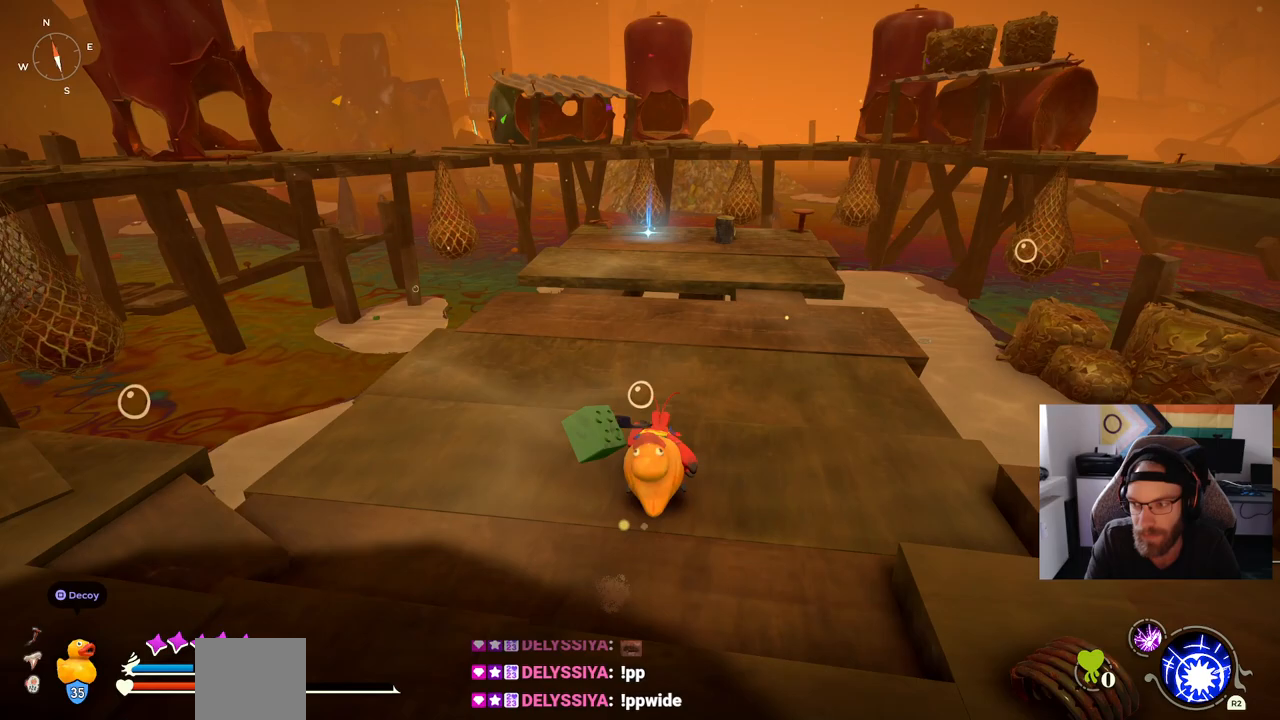
{"dt_ms": 500, "buttons": [], "left_stick": "up", "right_stick": "center", "events": []}
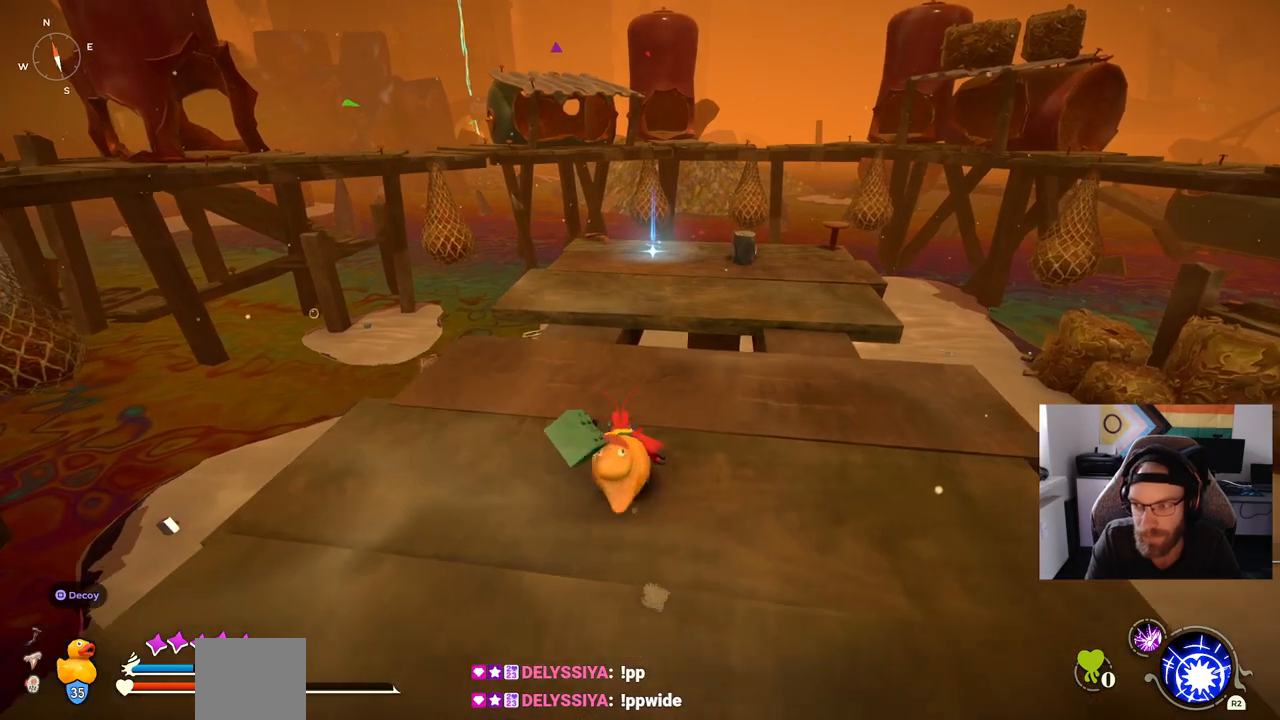
{"dt_ms": 500, "buttons": ["CROSS"], "left_stick": "up", "right_stick": "center", "events": [[483, "CROSS", "down"]]}
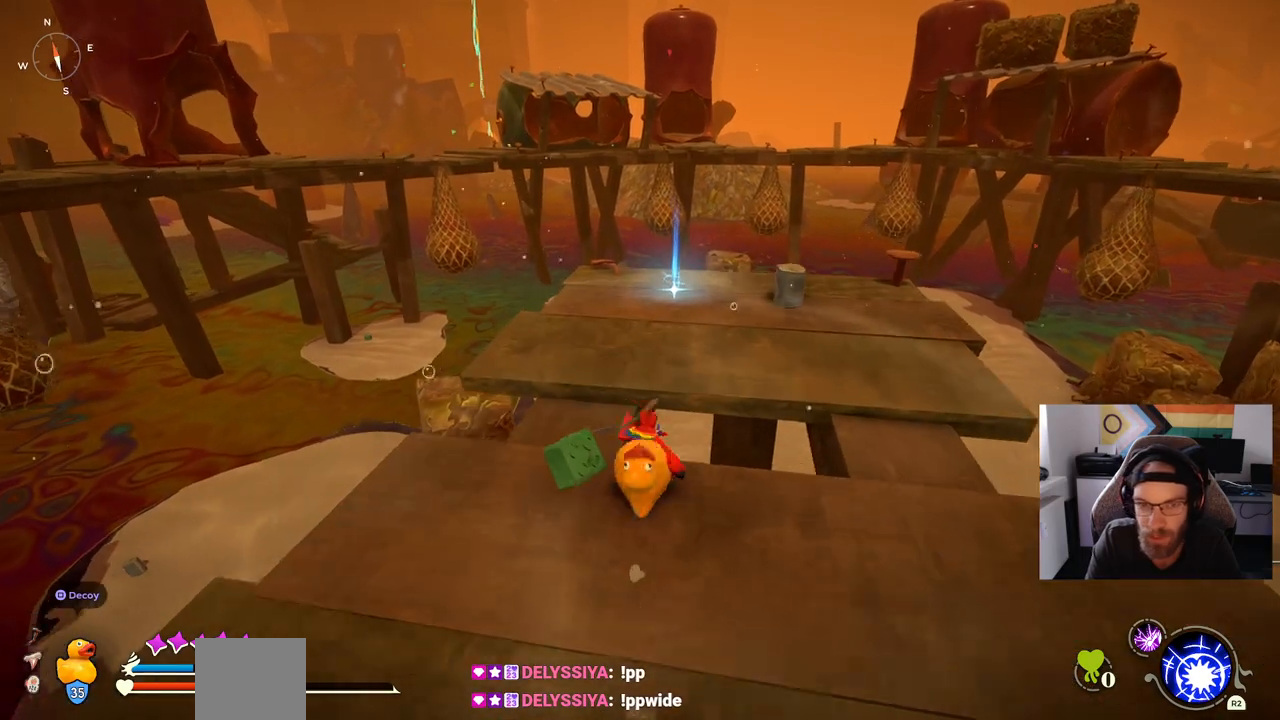
{"dt_ms": 500, "buttons": [], "left_stick": "up", "right_stick": "center", "events": [[150, "CROSS", "up"]]}
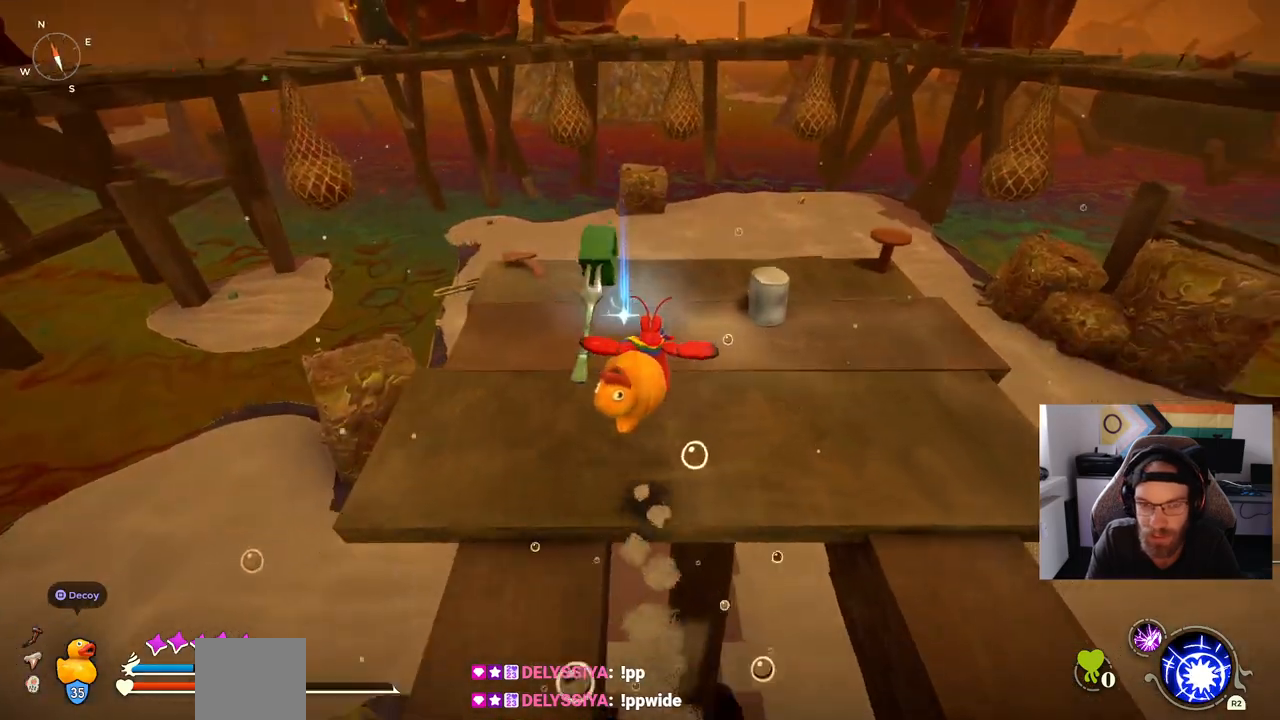
{"dt_ms": 1000, "buttons": [], "left_stick": "center", "right_stick": "center"}
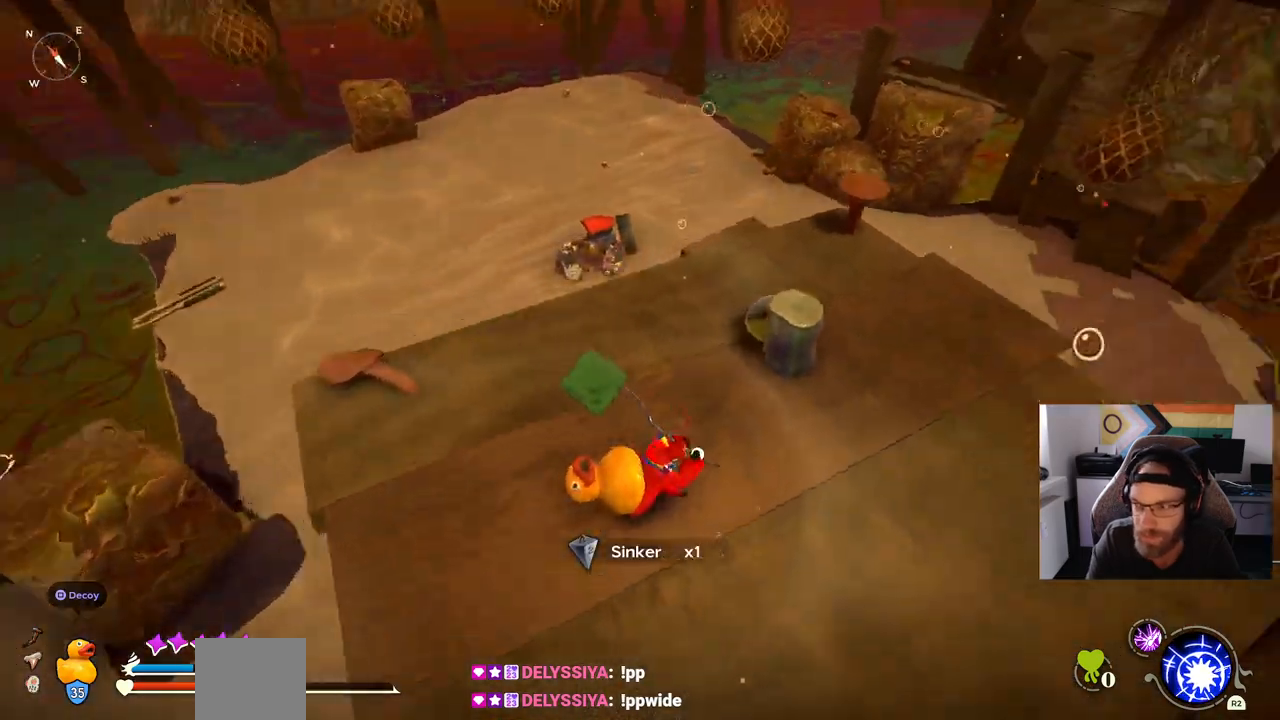
{"dt_ms": 500, "buttons": [], "left_stick": "up-right", "right_stick": "center", "events": [[50, "left_stick", "up-right"]]}
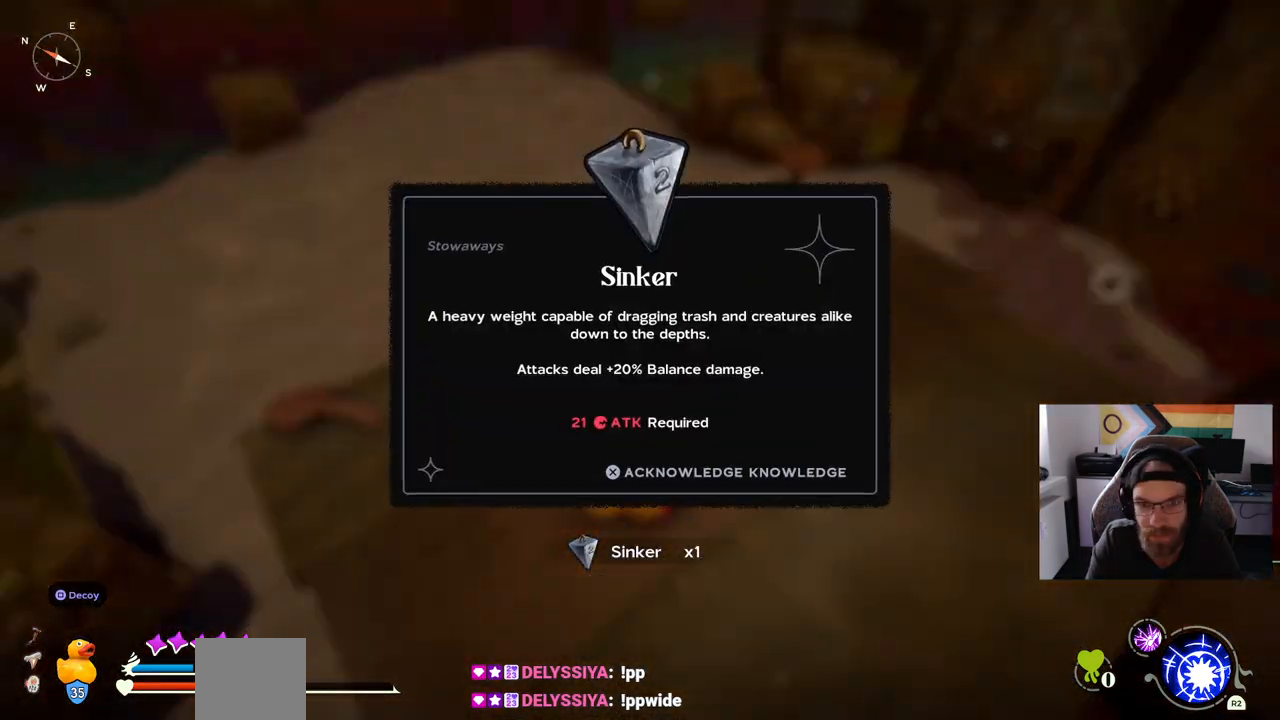
{"dt_ms": 500, "buttons": [], "left_stick": "up-right", "right_stick": "center", "events": []}
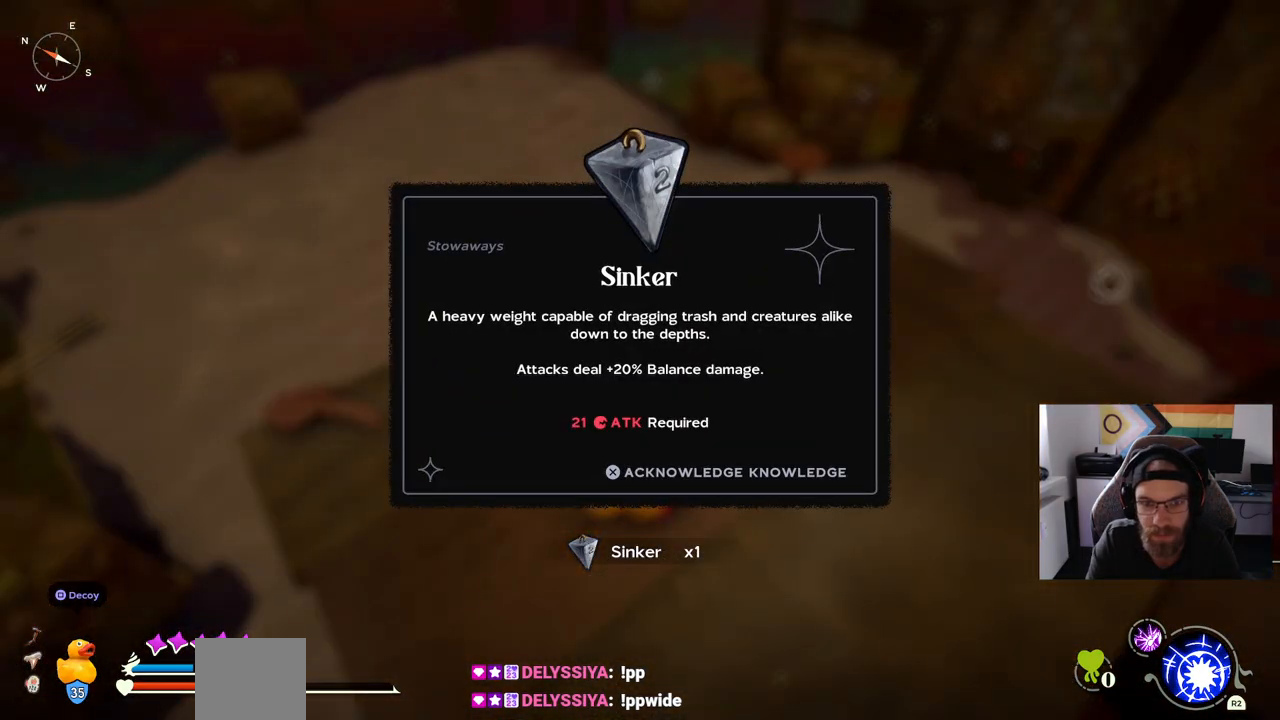
{"dt_ms": 500, "buttons": [], "left_stick": "up-right", "right_stick": "center", "events": []}
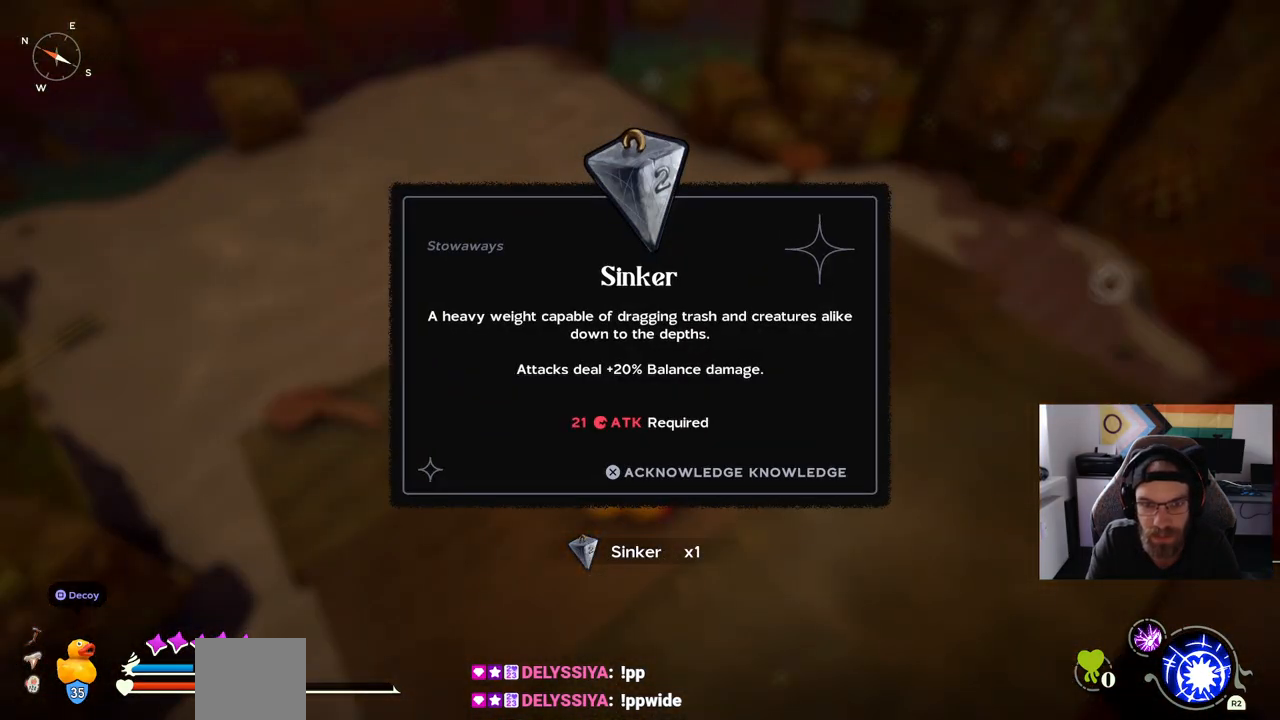
{"dt_ms": 500, "buttons": [], "left_stick": "up-right", "right_stick": "center", "events": []}
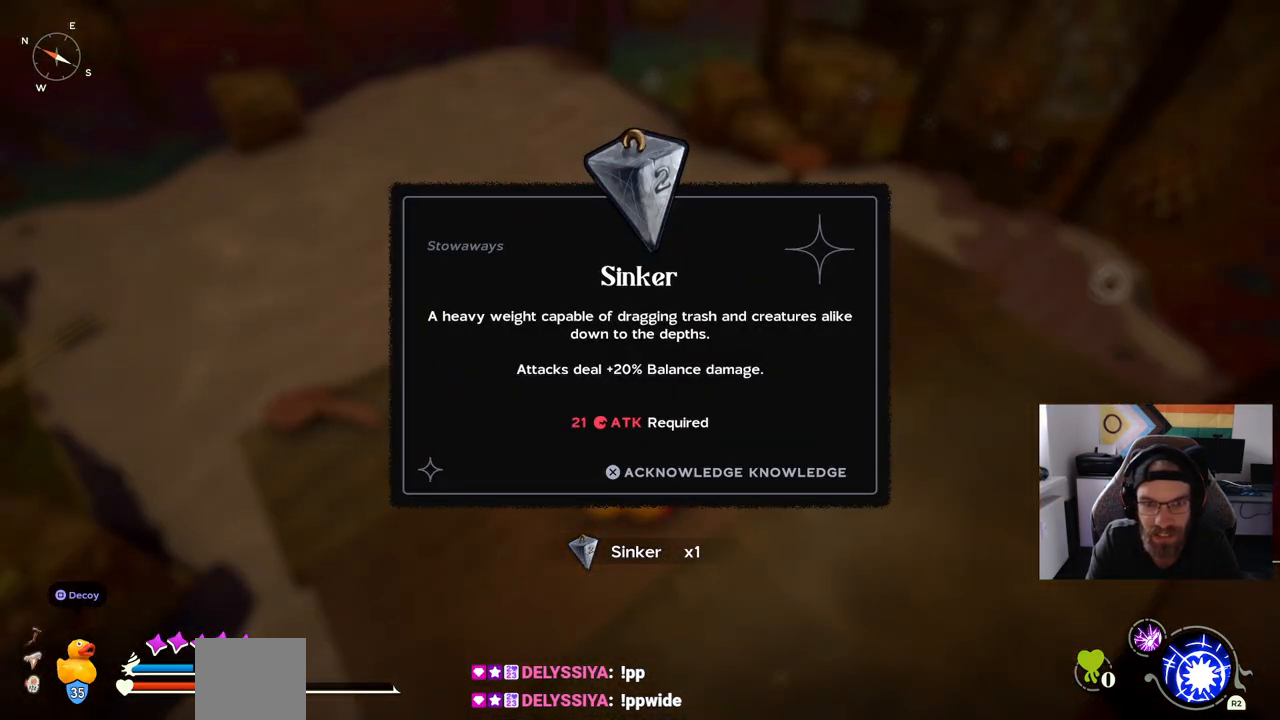
{"dt_ms": 500, "buttons": [], "left_stick": "up-right", "right_stick": "center", "events": []}
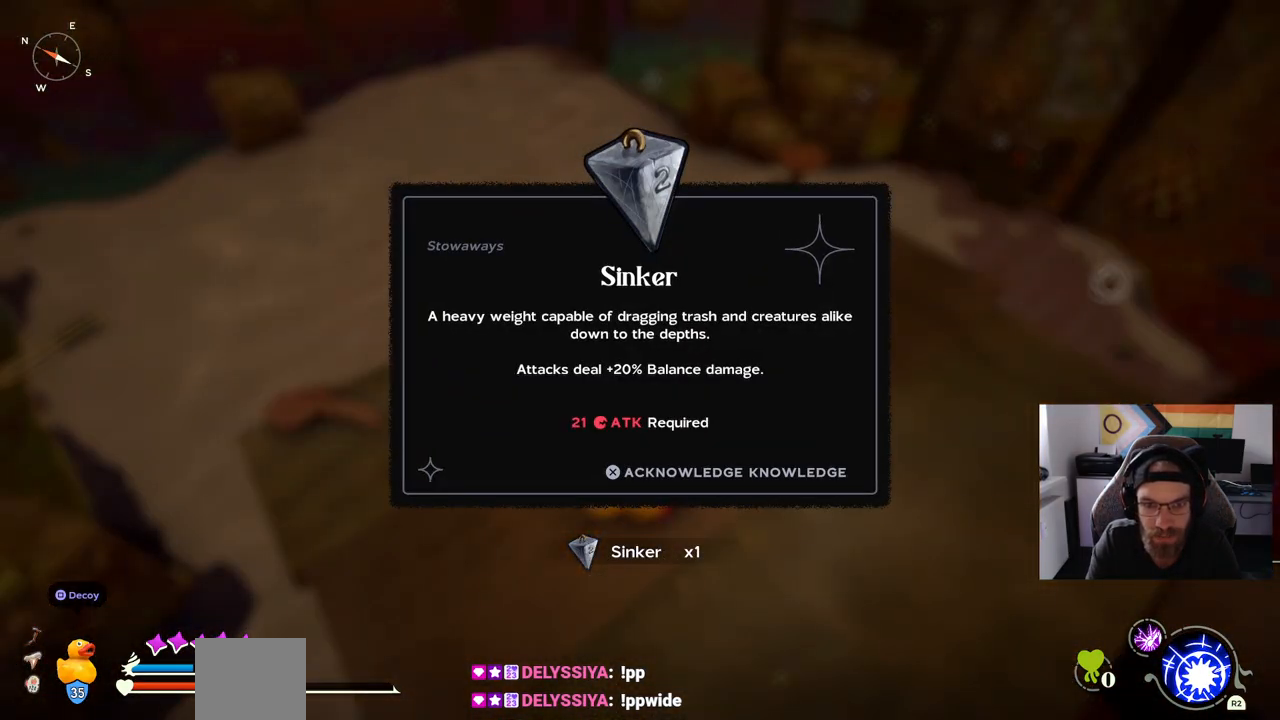
{"dt_ms": 500, "buttons": [], "left_stick": "center", "right_stick": "center", "events": [[67, "left_stick", "center"]]}
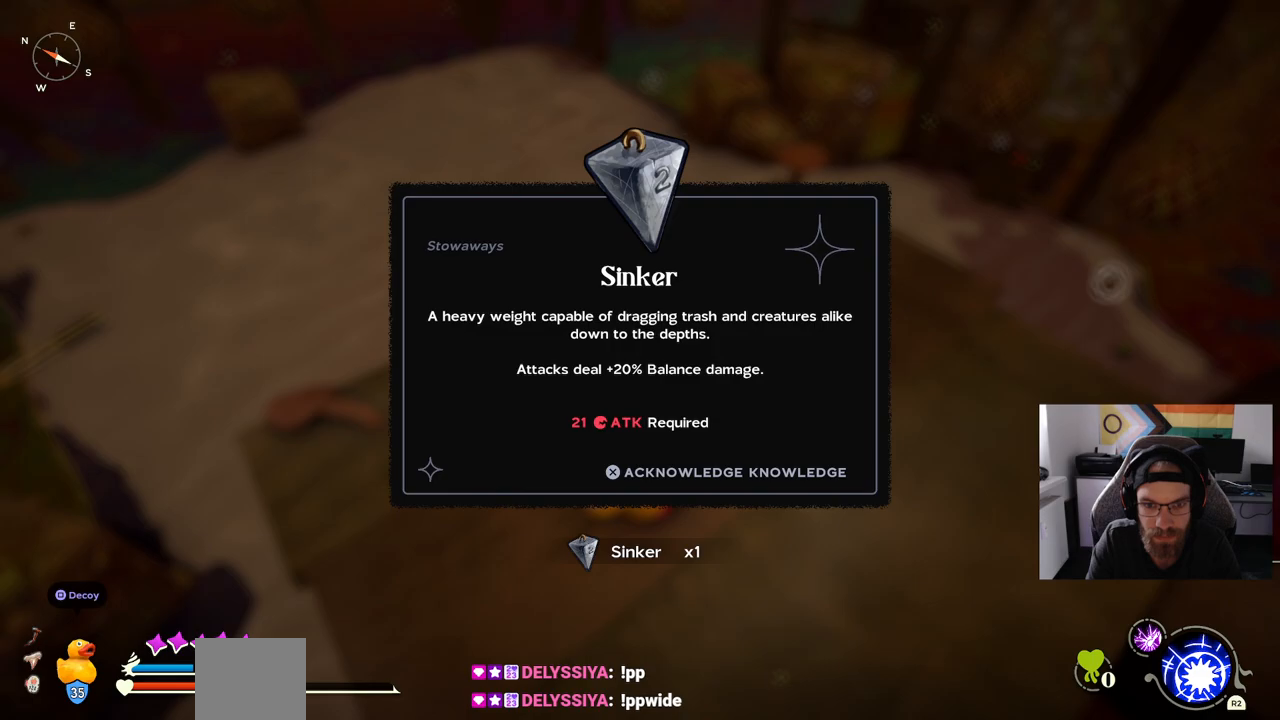
{"dt_ms": 500, "buttons": [], "left_stick": "center", "right_stick": "center", "events": []}
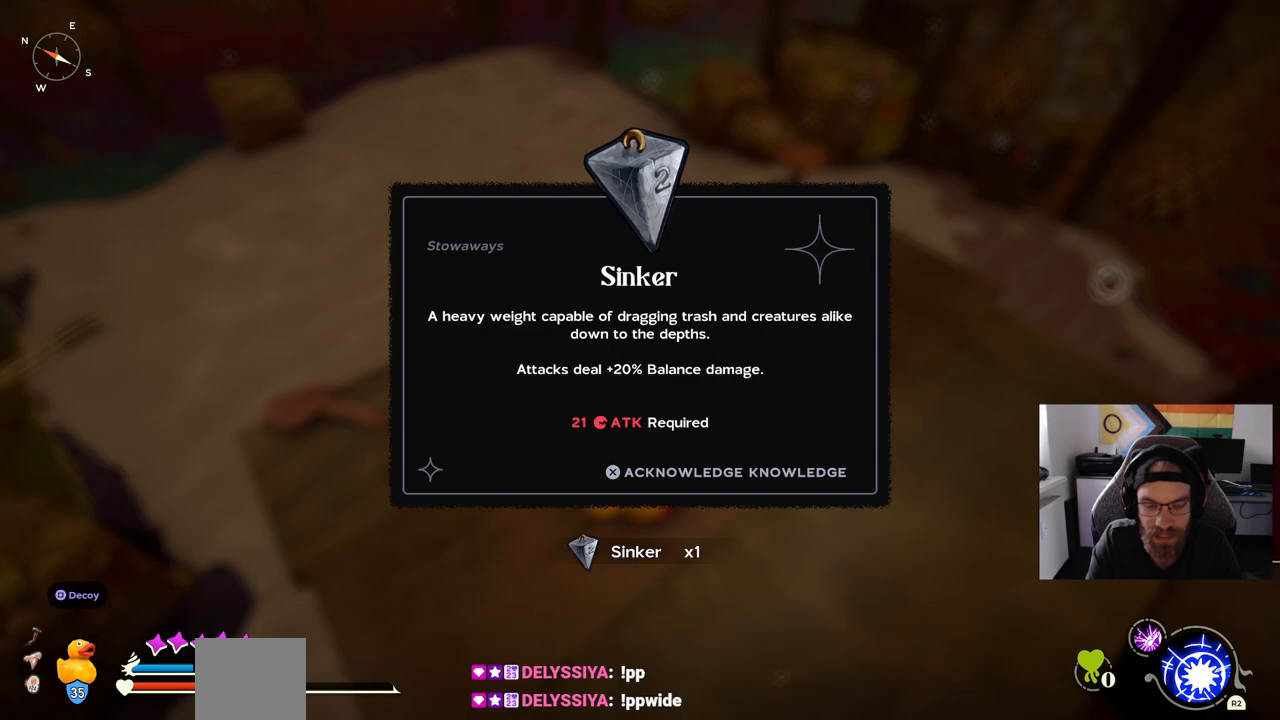
{"dt_ms": 500, "buttons": [], "left_stick": "center", "right_stick": "center", "events": []}
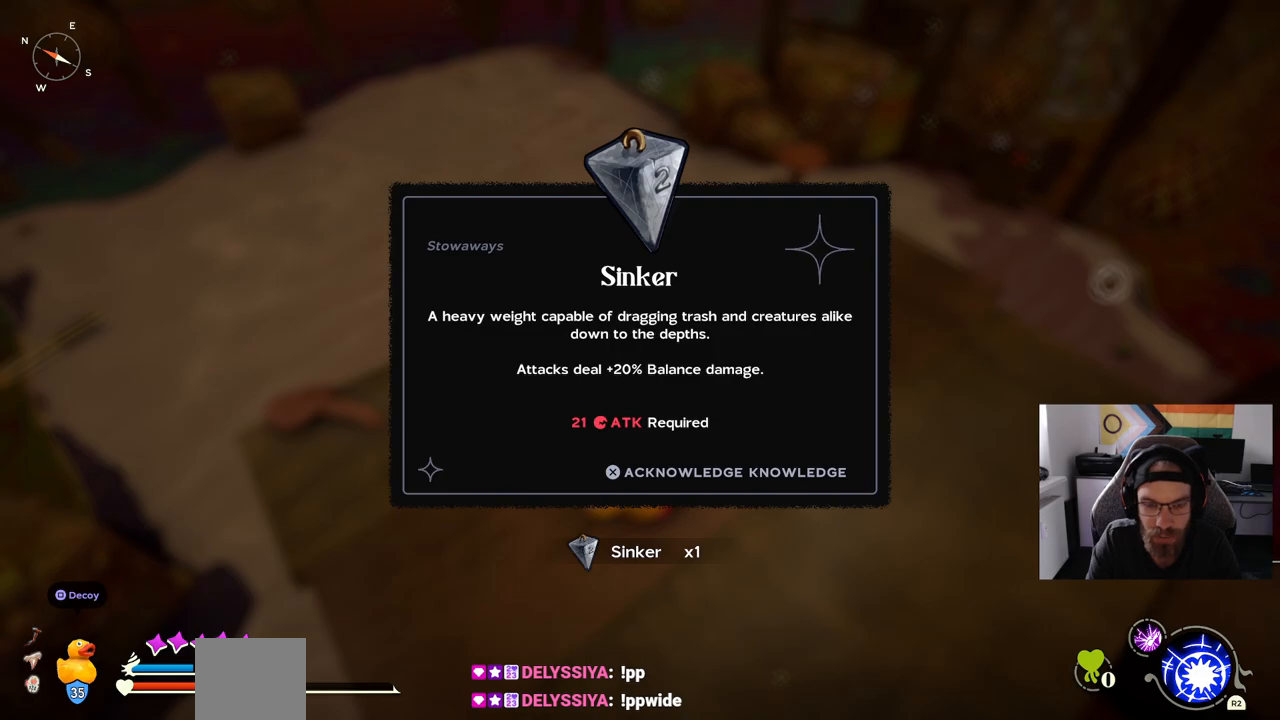
{"dt_ms": 500, "buttons": [], "left_stick": "center", "right_stick": "center", "events": []}
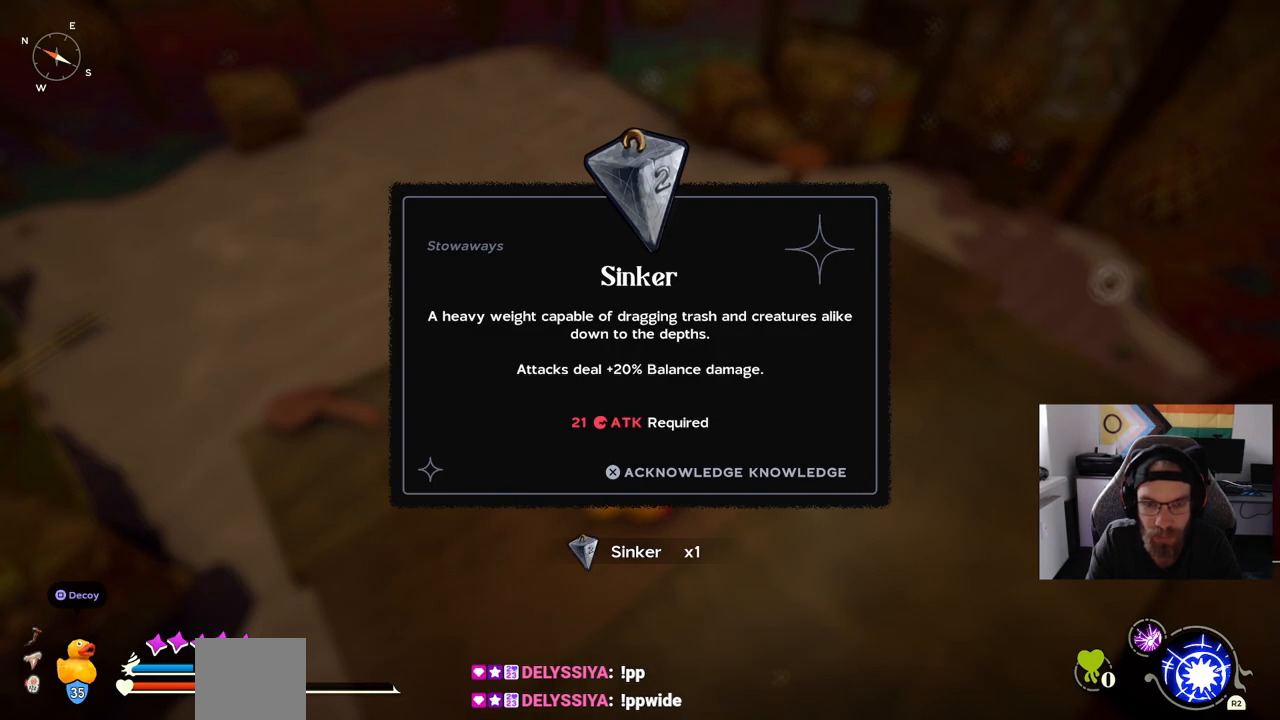
{"dt_ms": 500, "buttons": [], "left_stick": "center", "right_stick": "center", "events": [[150, "right_stick", "down-left"], [317, "right_stick", "center"]]}
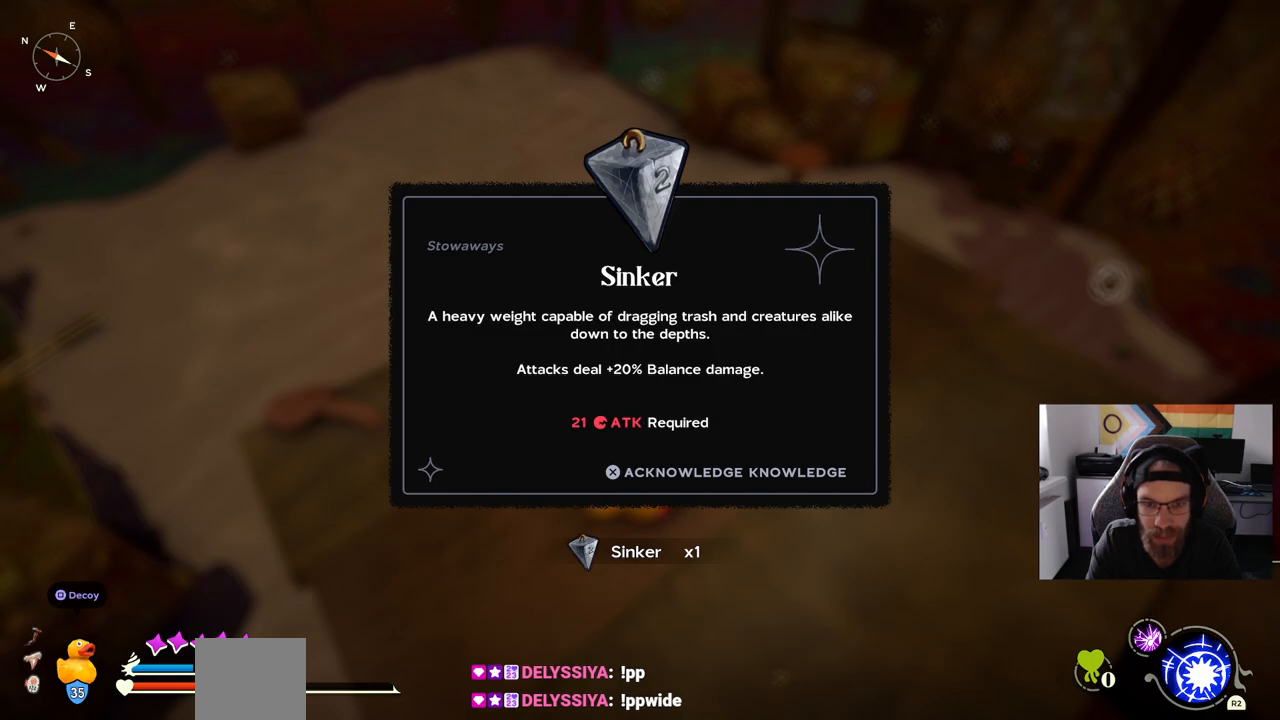
{"dt_ms": 500, "buttons": [], "left_stick": "up-right", "right_stick": "center", "events": [[133, "CROSS", "down"], [233, "CROSS", "up"], [400, "left_stick", "up-right"]]}
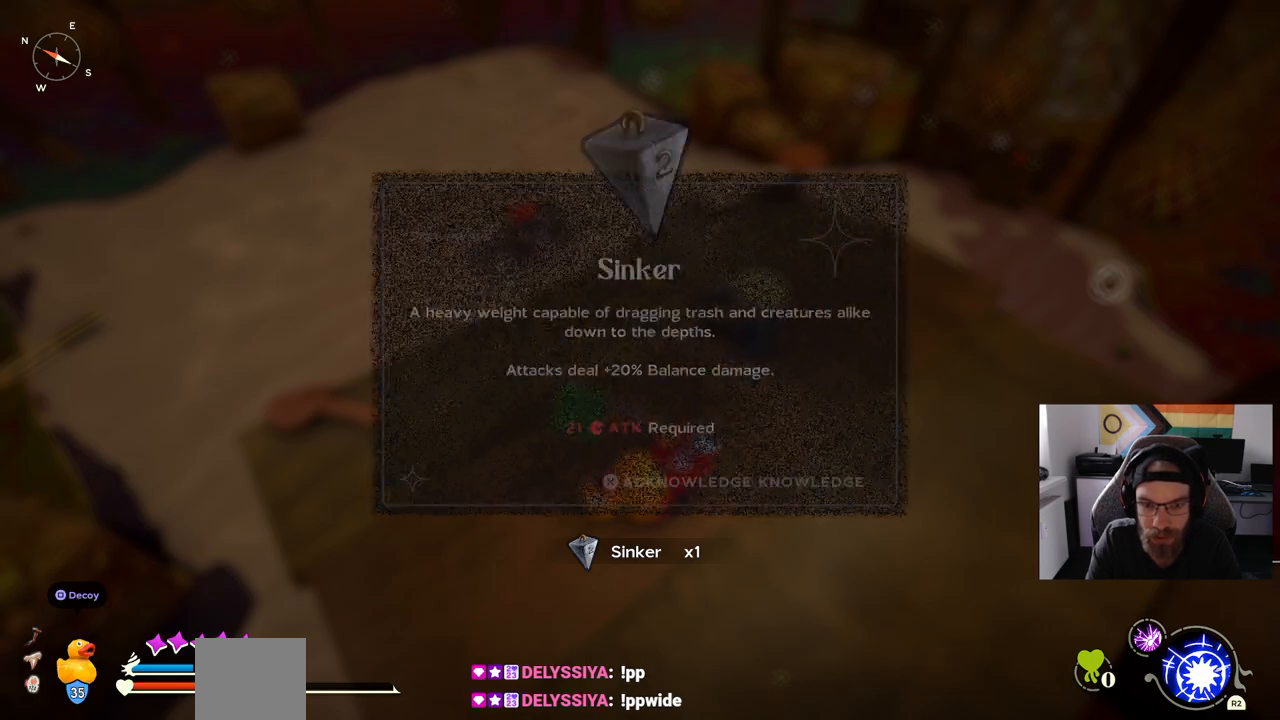
{"dt_ms": 500, "buttons": [], "left_stick": "up-right", "right_stick": "right", "events": [[500, "right_stick", "right"]]}
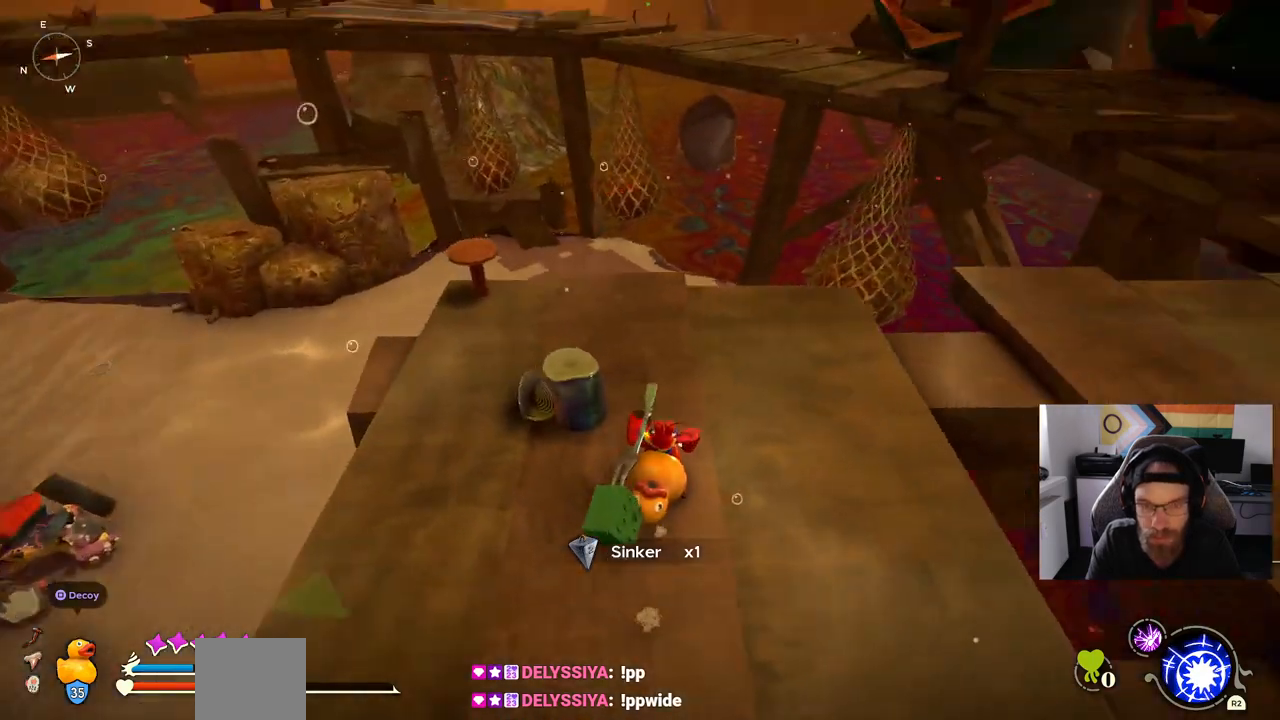
{"dt_ms": 500, "buttons": [], "left_stick": "up-right", "right_stick": "center", "events": [[467, "right_stick", "center"]]}
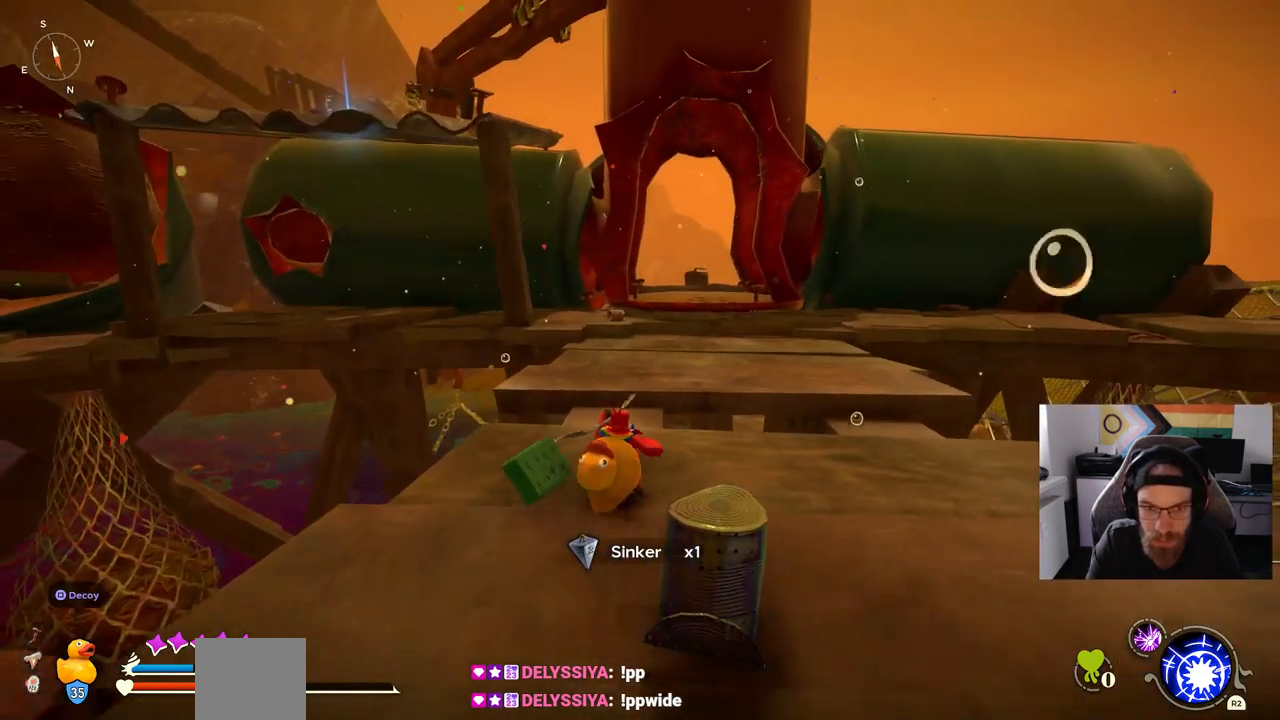
{"dt_ms": 500, "buttons": ["CROSS"], "left_stick": "up-right", "right_stick": "center", "events": [[450, "CROSS", "down"]]}
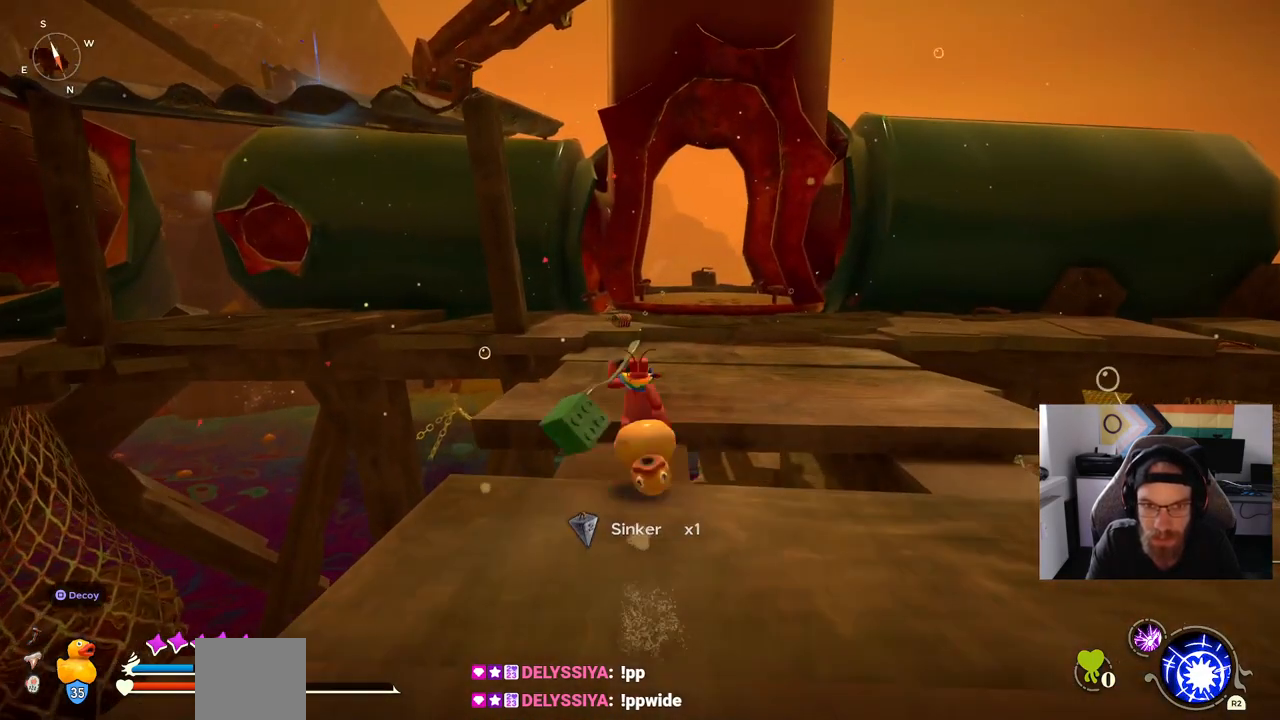
{"dt_ms": 500, "buttons": ["CROSS"], "left_stick": "up-right", "right_stick": "center", "events": [[100, "CROSS", "up"], [217, "CROSS", "down"]]}
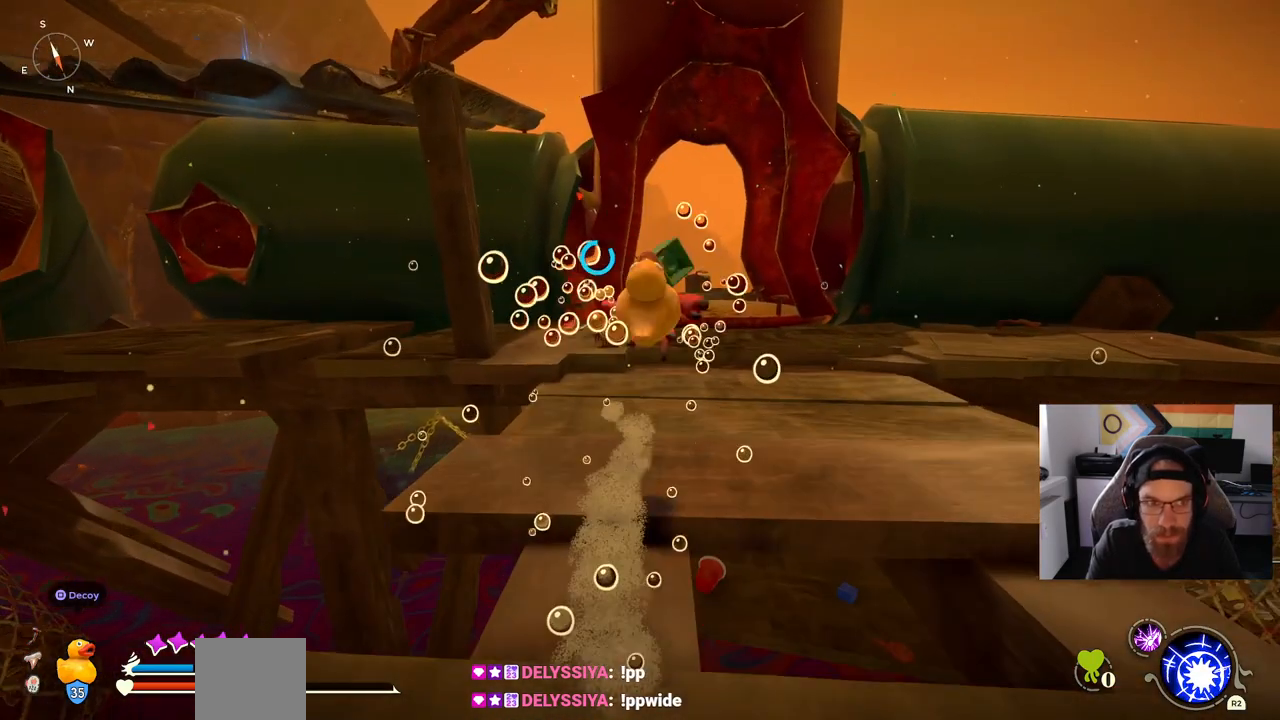
{"dt_ms": 500, "buttons": [], "left_stick": "up", "right_stick": "down-left", "events": [[100, "CROSS", "up"], [133, "left_stick", "up"], [450, "right_stick", "down-left"]]}
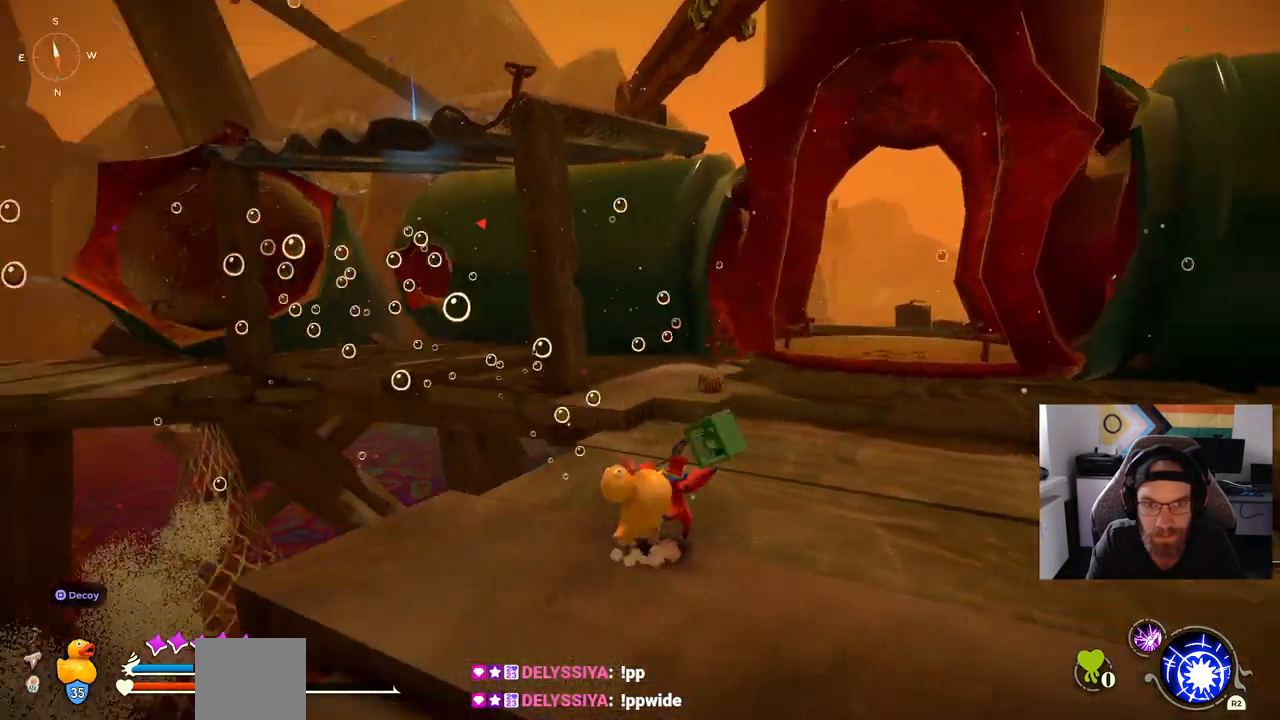
{"dt_ms": 500, "buttons": [], "left_stick": "up", "right_stick": "left", "events": [[133, "right_stick", "left"]]}
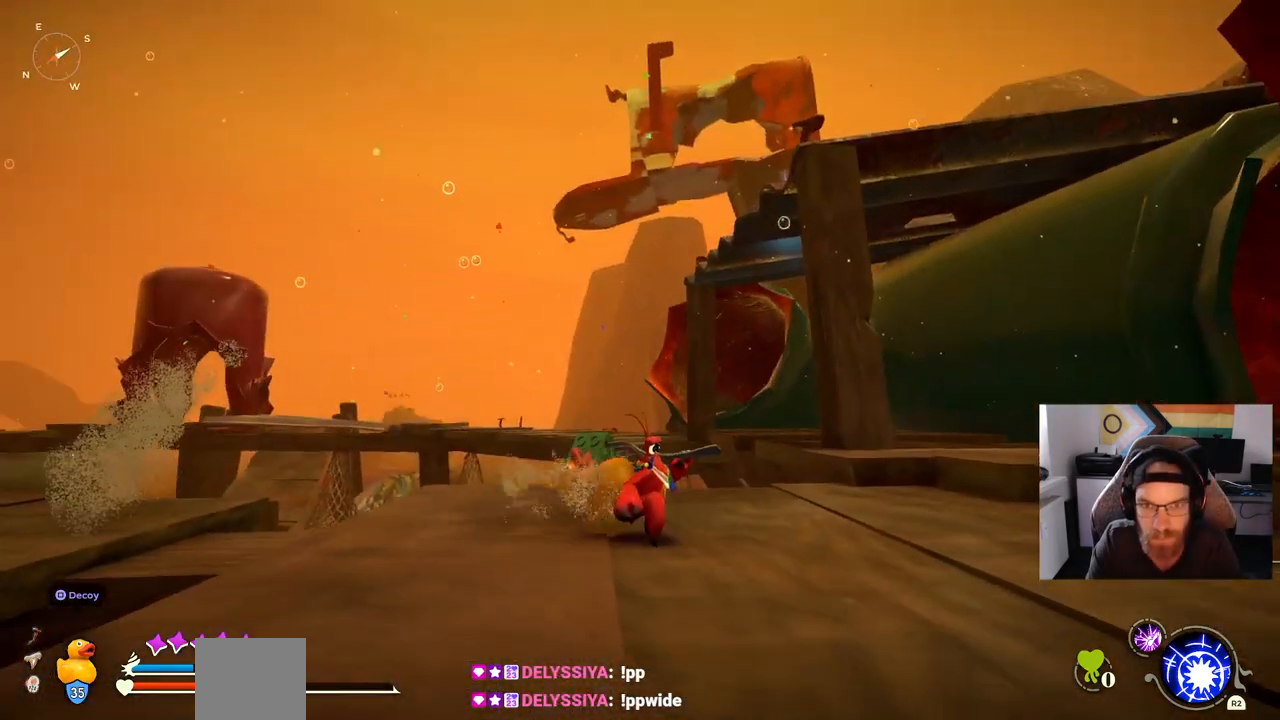
{"dt_ms": 500, "buttons": [], "left_stick": "up-right", "right_stick": "center", "events": [[100, "right_stick", "center"], [350, "left_stick", "up-right"]]}
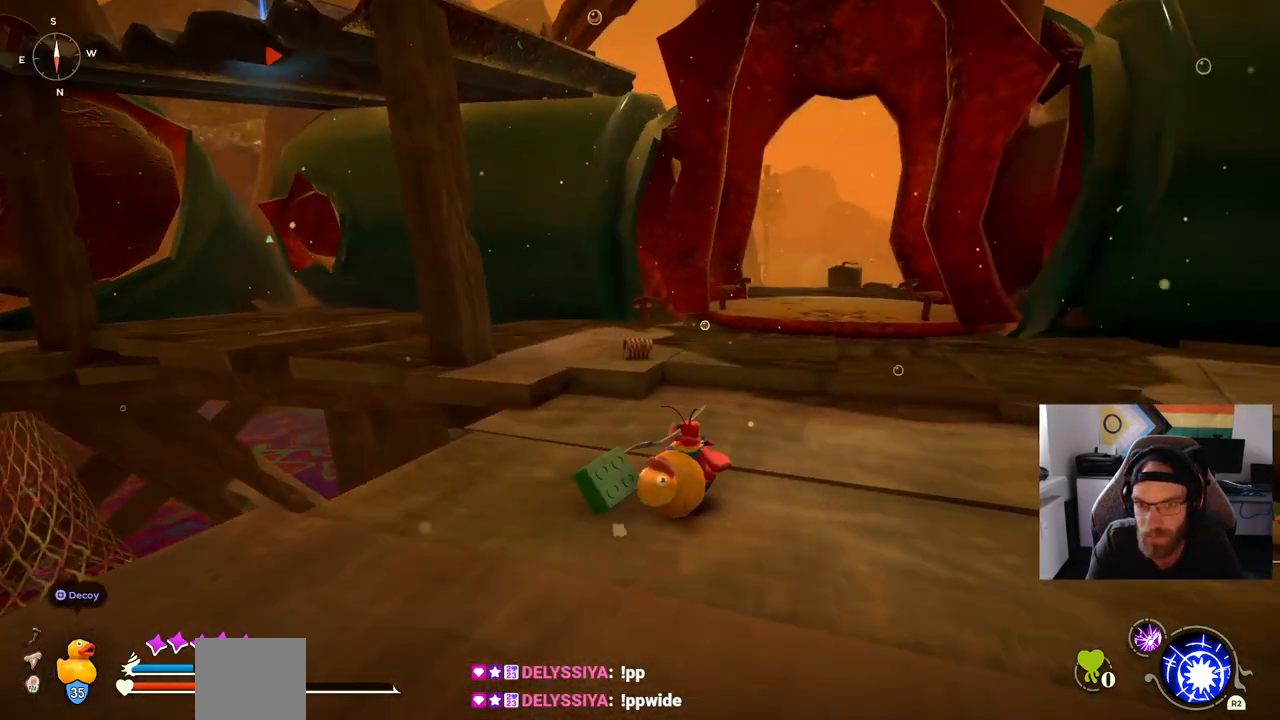
{"dt_ms": 500, "buttons": [], "left_stick": "up-right", "right_stick": "center", "events": []}
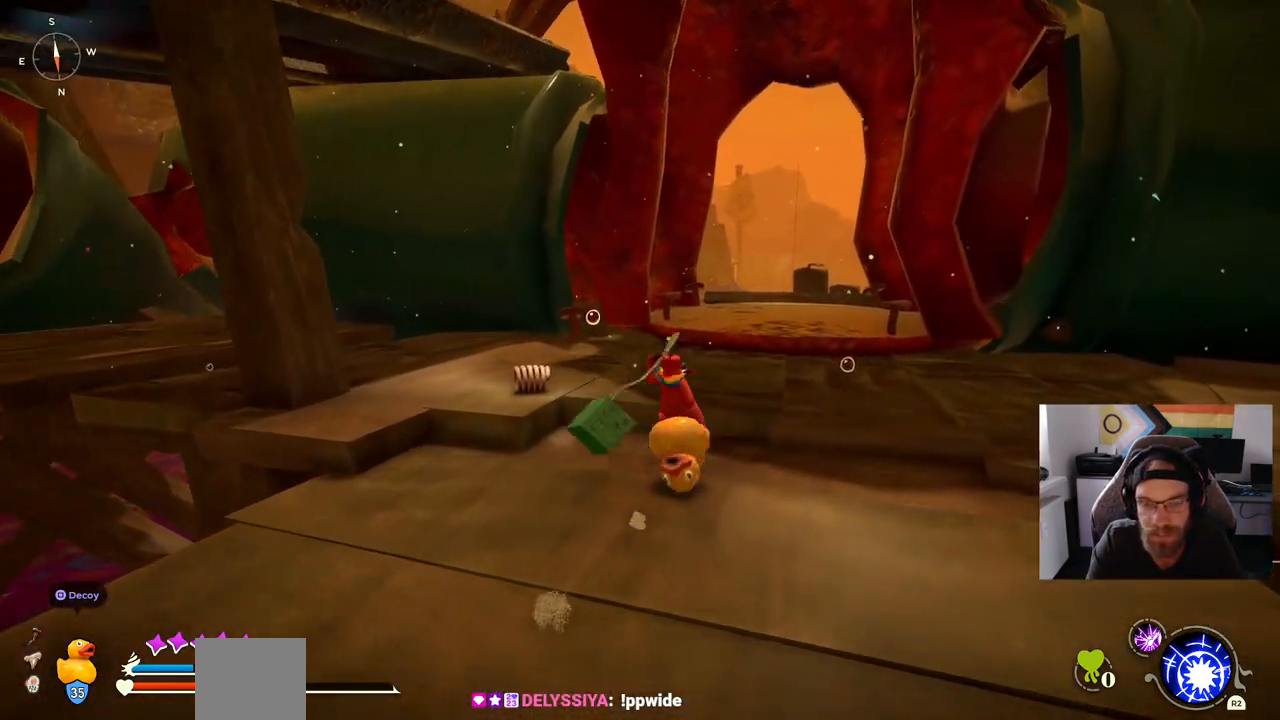
{"dt_ms": 500, "buttons": [], "left_stick": "up-right", "right_stick": "center", "events": [[217, "right_stick", "left"], [450, "right_stick", "center"]]}
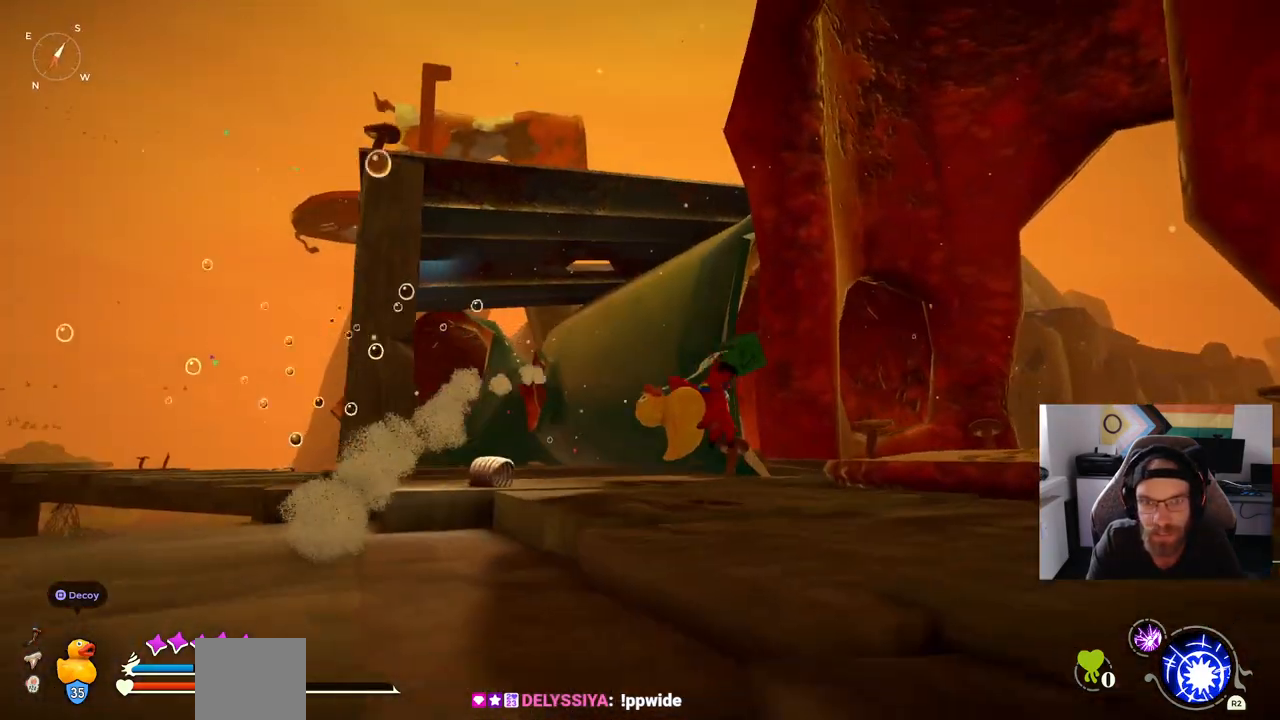
{"dt_ms": 500, "buttons": [], "left_stick": "up-right", "right_stick": "center", "events": [[350, "CROSS", "down"], [500, "CROSS", "up"]]}
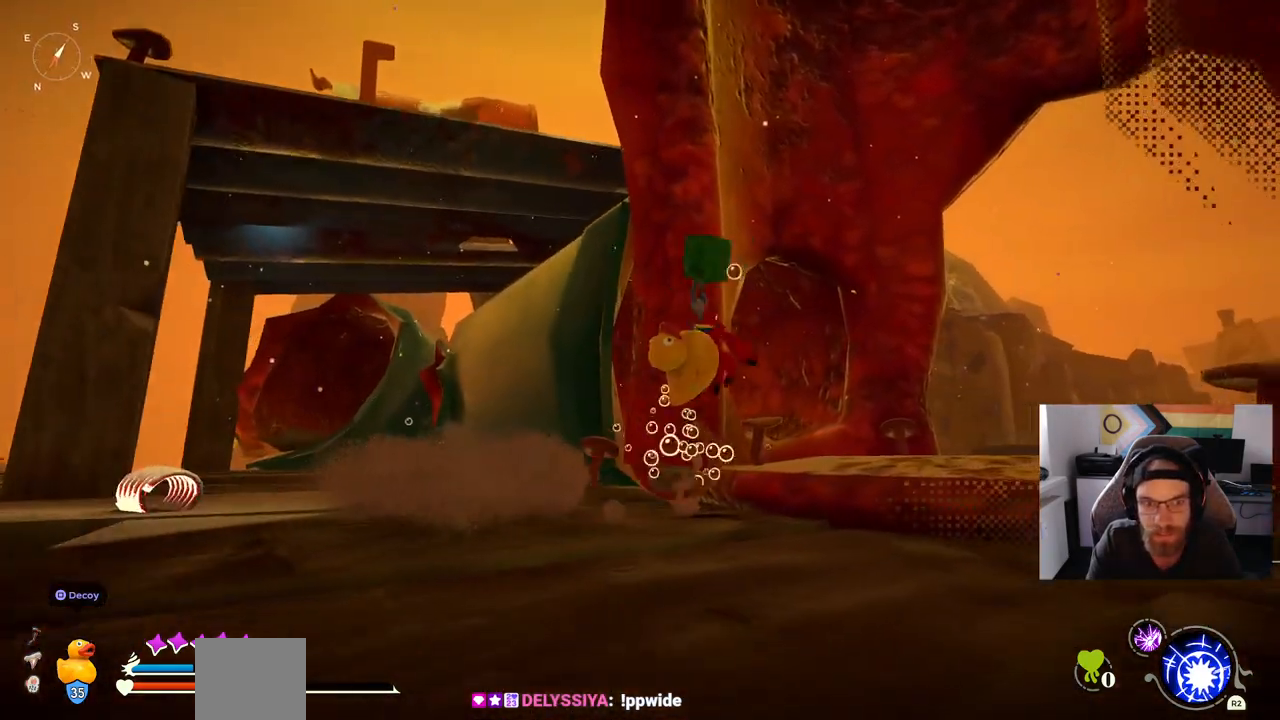
{"dt_ms": 500, "buttons": [], "left_stick": "up-right", "right_stick": "center", "events": []}
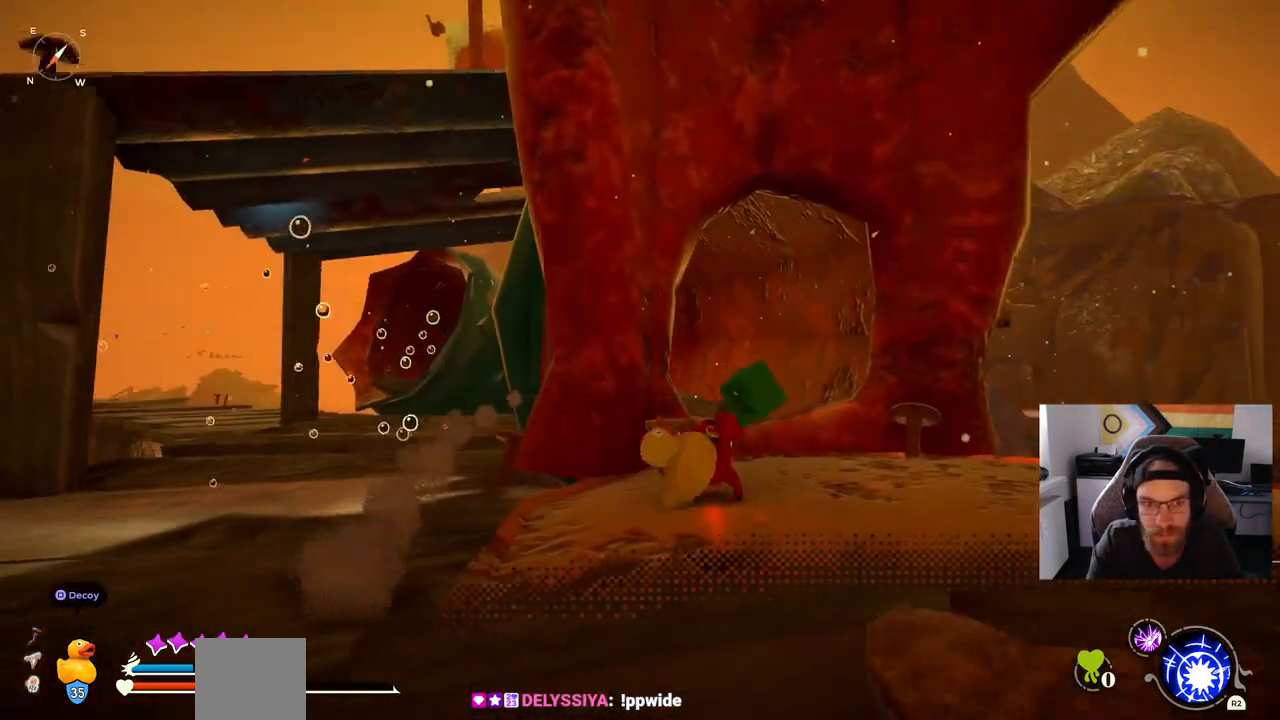
{"dt_ms": 500, "buttons": [], "left_stick": "up-right", "right_stick": "center", "events": []}
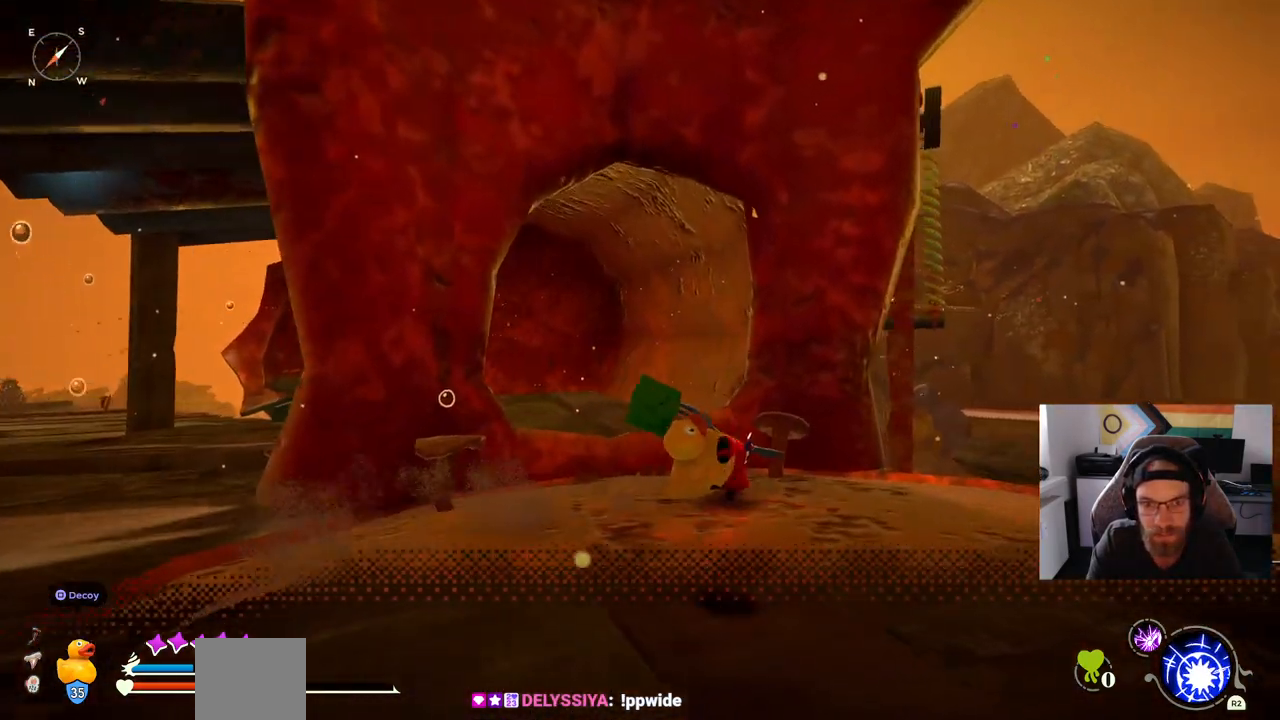
{"dt_ms": 500, "buttons": ["CROSS"], "left_stick": "right", "right_stick": "center", "events": [[350, "left_stick", "right"], [483, "CROSS", "down"]]}
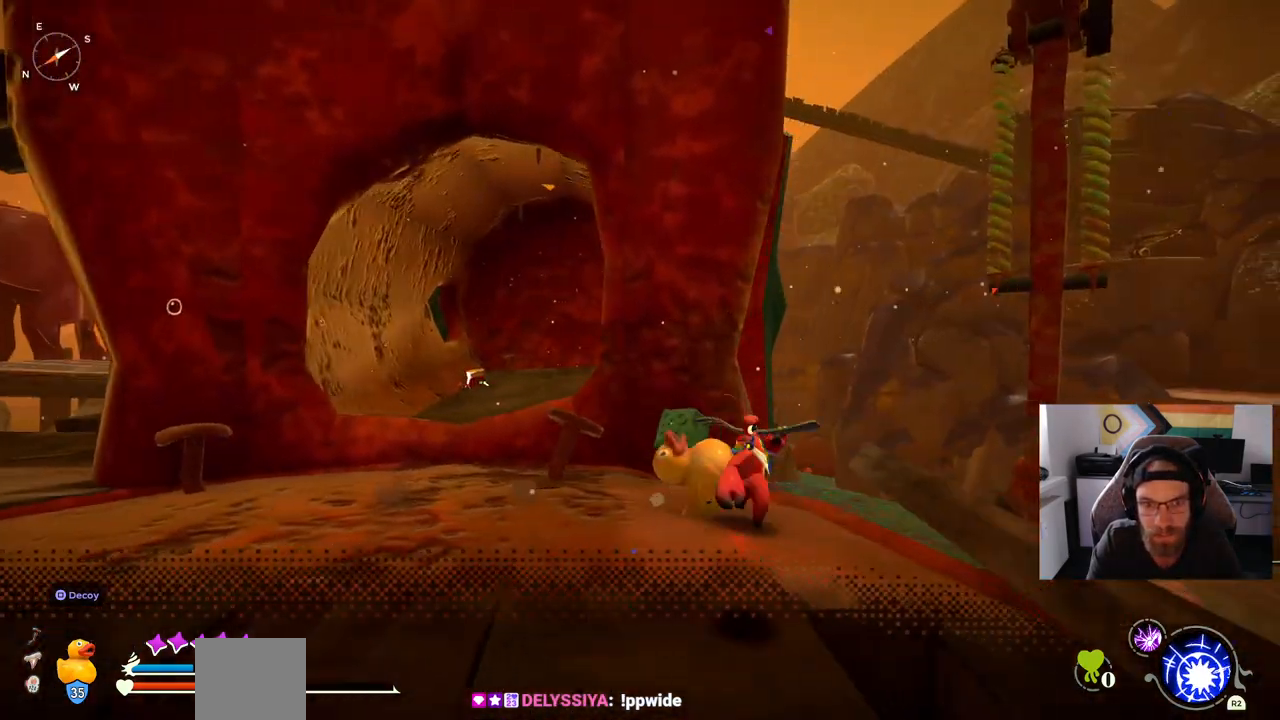
{"dt_ms": 500, "buttons": ["CROSS"], "left_stick": "left", "right_stick": "center", "events": [[133, "CROSS", "up"], [267, "CROSS", "down"], [333, "left_stick", "down-left"], [483, "left_stick", "left"]]}